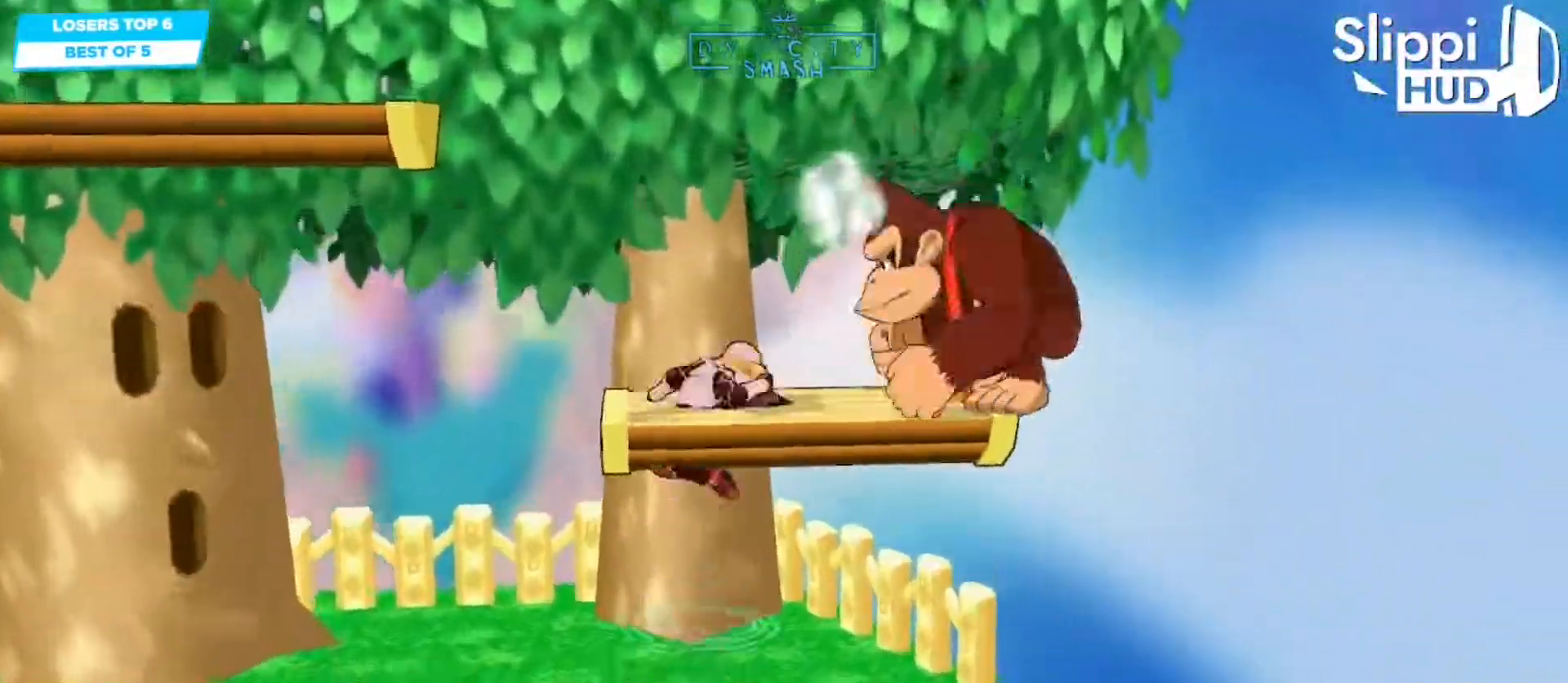
Gameplay with a controller (Nintendo layout); each line is a JSON object with the inputs held at the frame after it (dt_ms = milliseconds from this image to that frame). "events" lists button and stick changes between this image and that frame as [ms after this image, input, new state], when the widget could be followed in between. Not read: DPAD_LEFT DPAD_RIGHT DPAD_UP L3 R3 X Z.
{"dt_ms": 500, "buttons": [], "left_stick": "left", "right_stick": "center", "events": [[83, "A", "down"], [133, "left_stick", "left"], [433, "A", "up"]]}
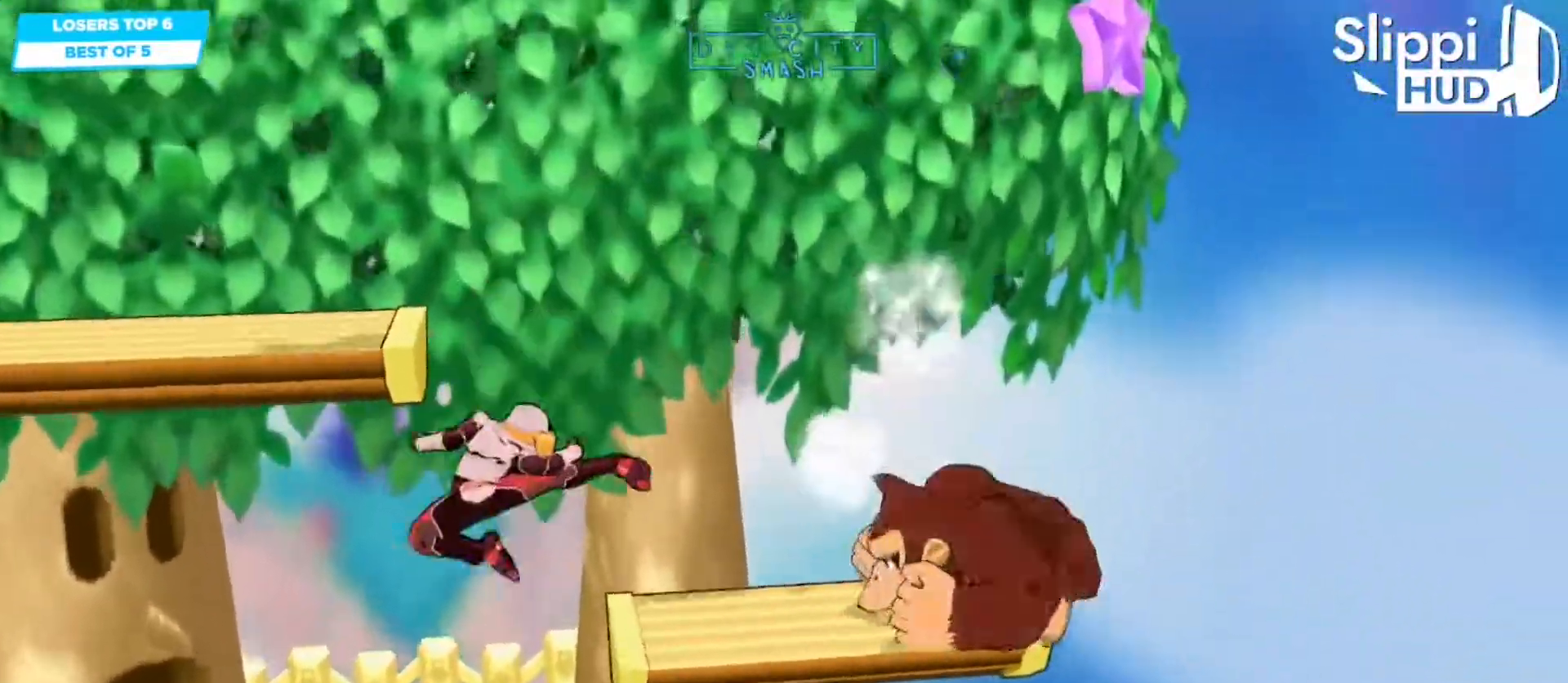
{"dt_ms": 500, "buttons": ["R1"], "left_stick": "down-left", "right_stick": "center", "events": [[17, "left_stick", "down-left"], [283, "left_stick", "center"], [433, "left_stick", "down-left"], [467, "R1", "down"]]}
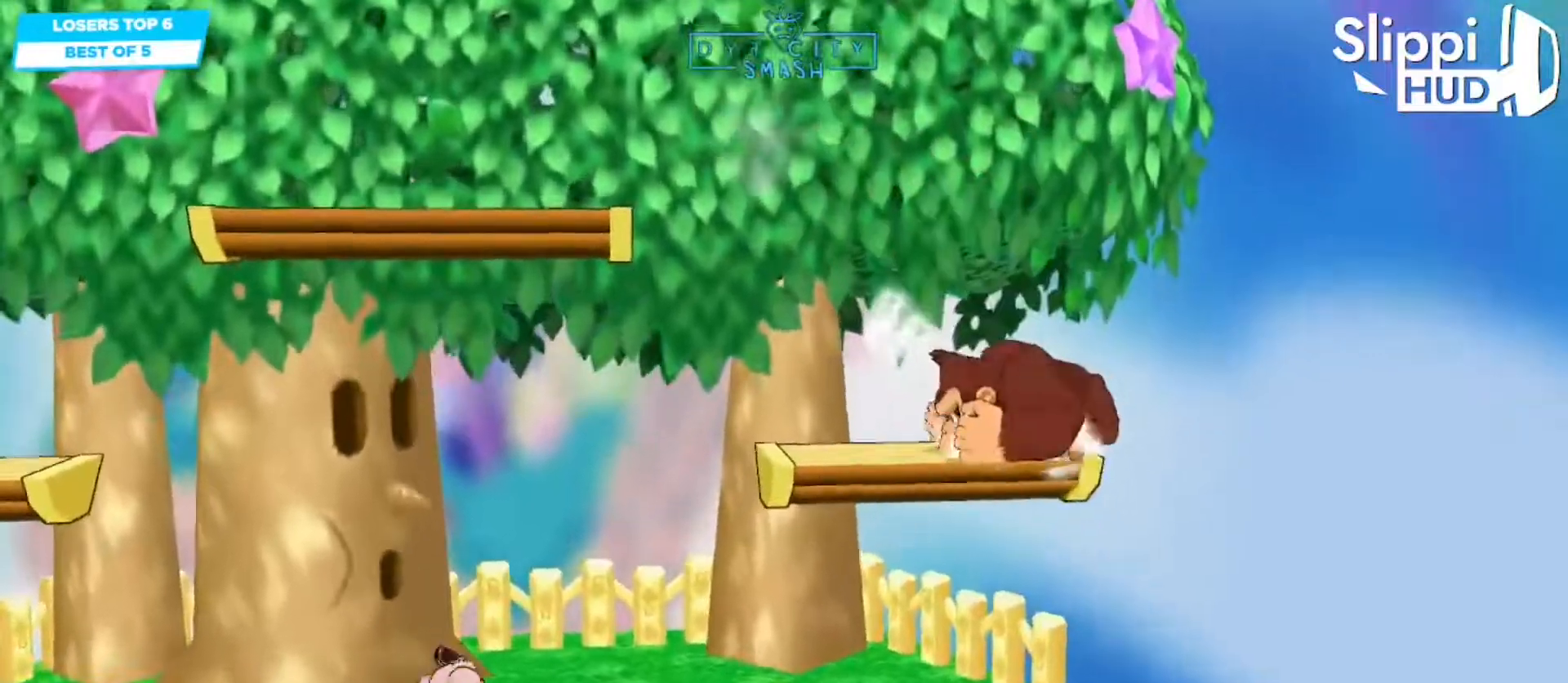
{"dt_ms": 500, "buttons": [], "left_stick": "right", "right_stick": "center", "events": [[17, "left_stick", "center"], [83, "R1", "up"], [267, "left_stick", "right"]]}
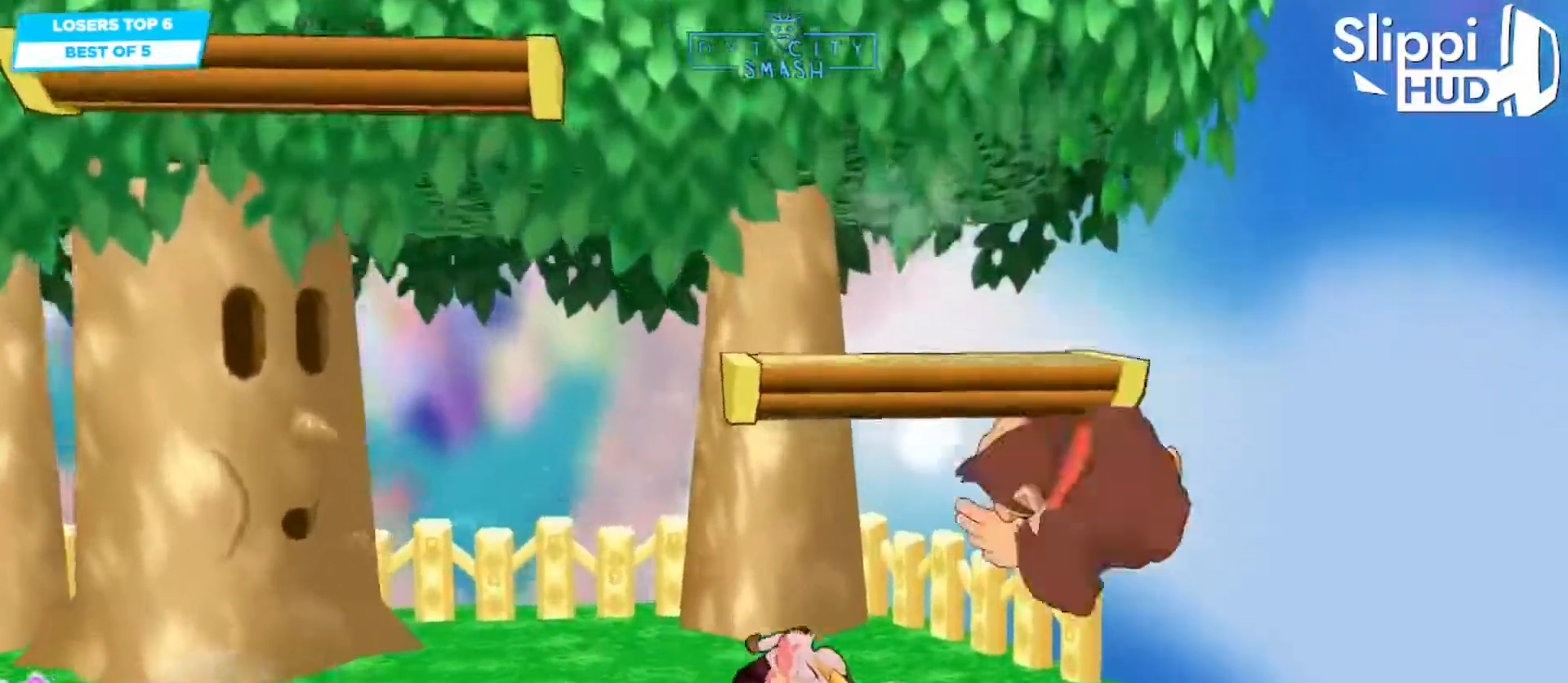
{"dt_ms": 500, "buttons": [], "left_stick": "down", "right_stick": "center", "events": [[150, "left_stick", "down"]]}
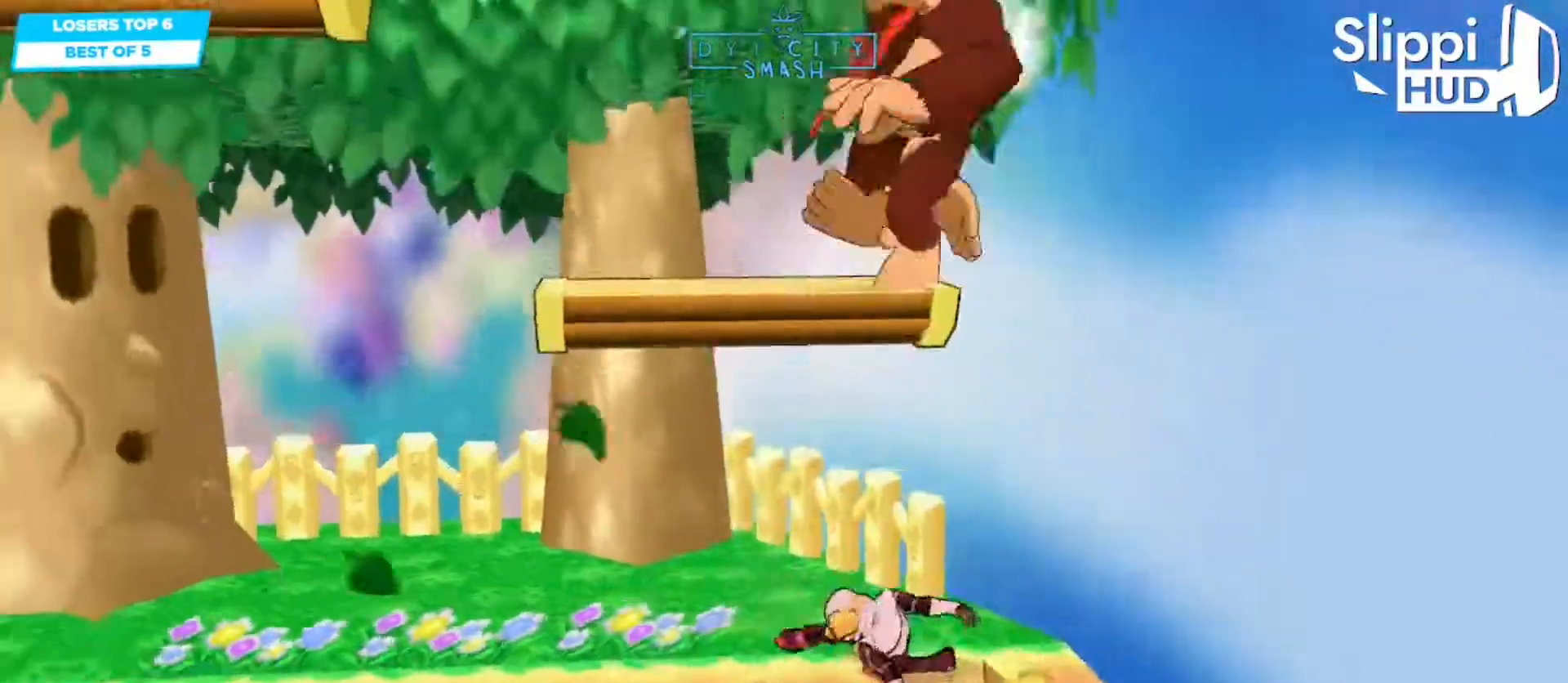
{"dt_ms": 500, "buttons": [], "left_stick": "right", "right_stick": "center", "events": [[117, "left_stick", "center"], [317, "left_stick", "left"], [450, "left_stick", "center"], [500, "left_stick", "right"]]}
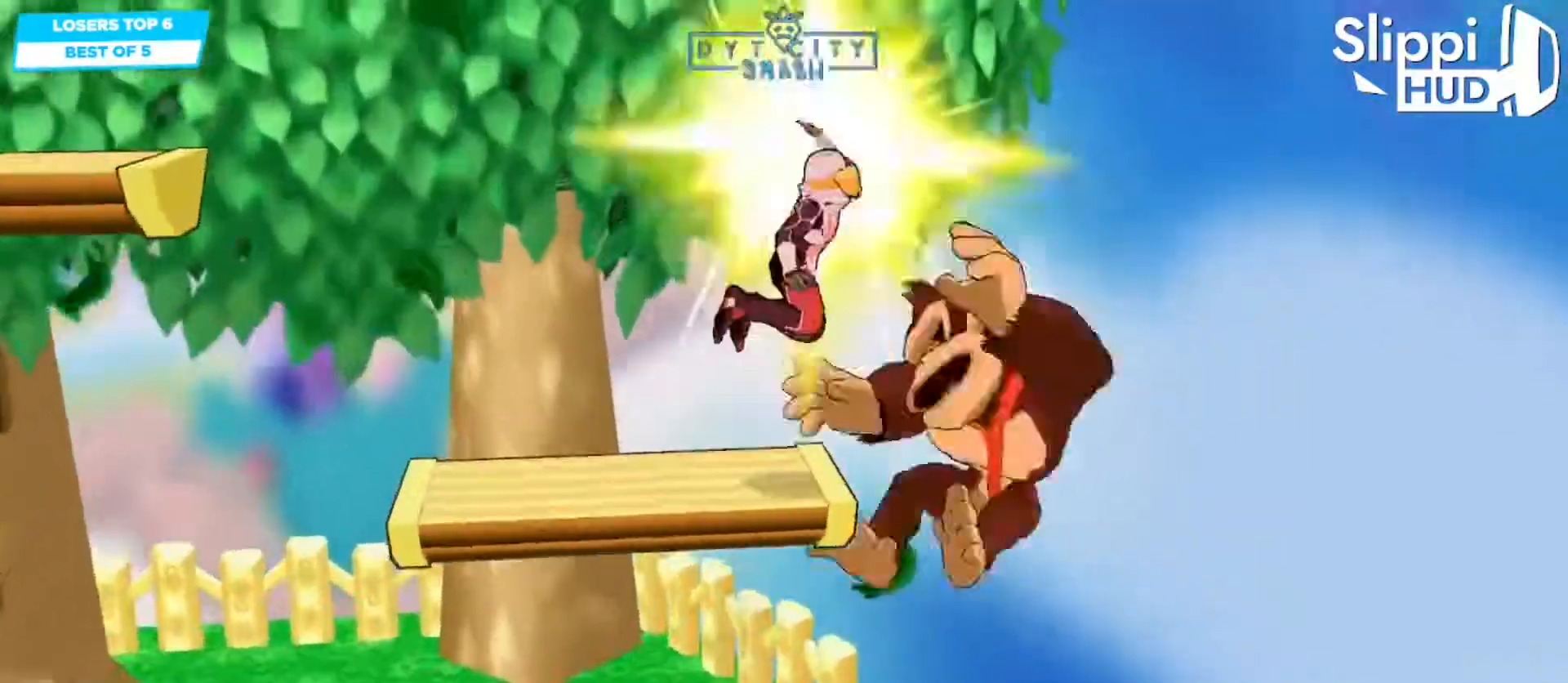
{"dt_ms": 500, "buttons": [], "left_stick": "down-left", "right_stick": "center"}
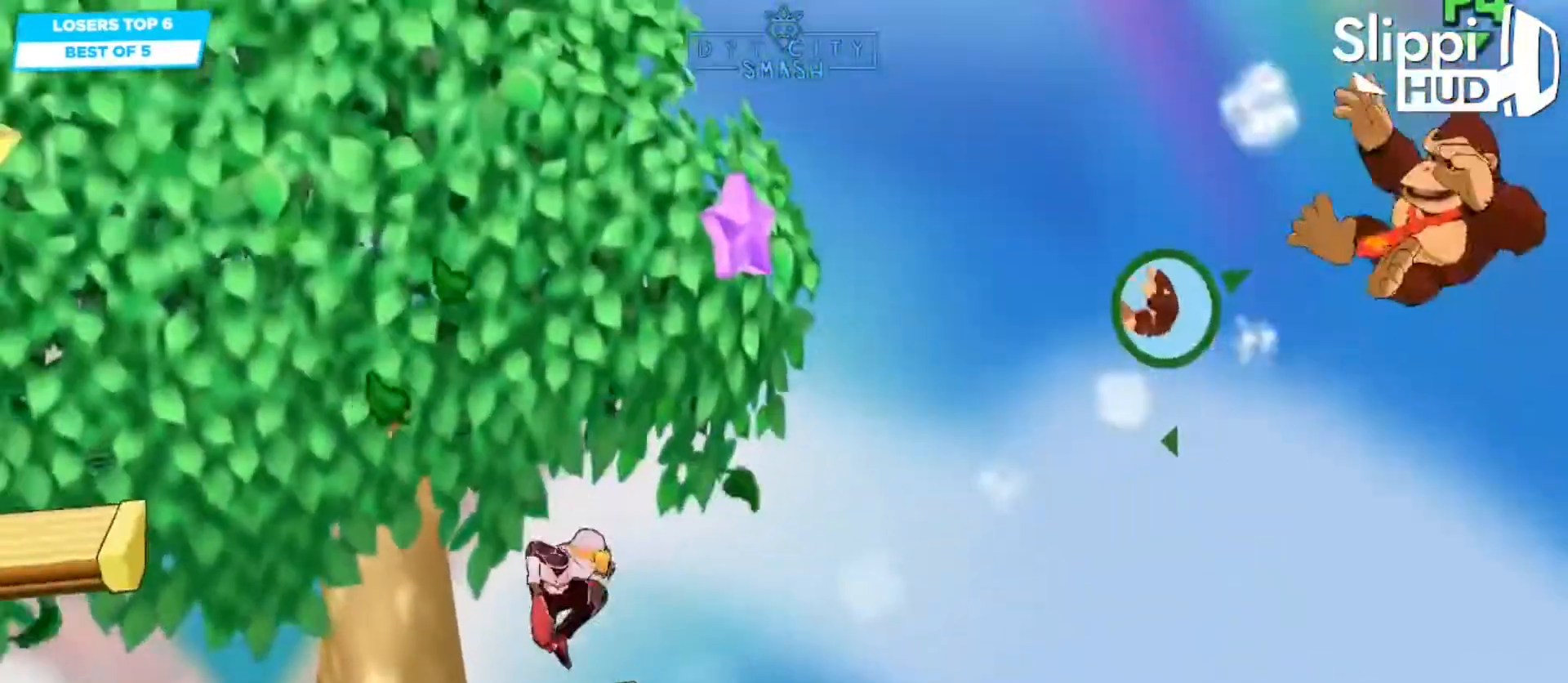
{"dt_ms": 500, "buttons": ["B"], "left_stick": "center", "right_stick": "center", "events": [[117, "left_stick", "center"], [233, "left_stick", "left"], [300, "left_stick", "center"], [383, "B", "down"]]}
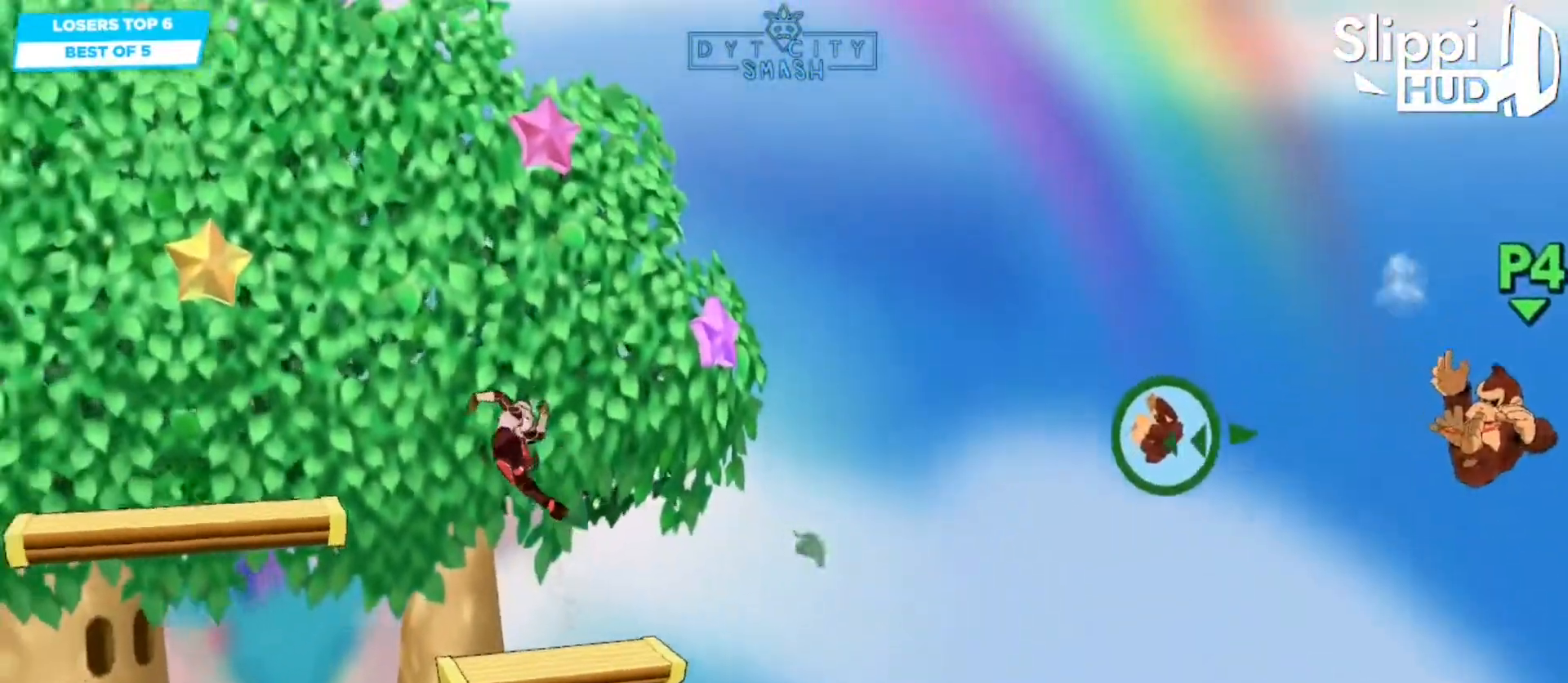
{"dt_ms": 500, "buttons": ["B"], "left_stick": "center", "right_stick": "center", "events": []}
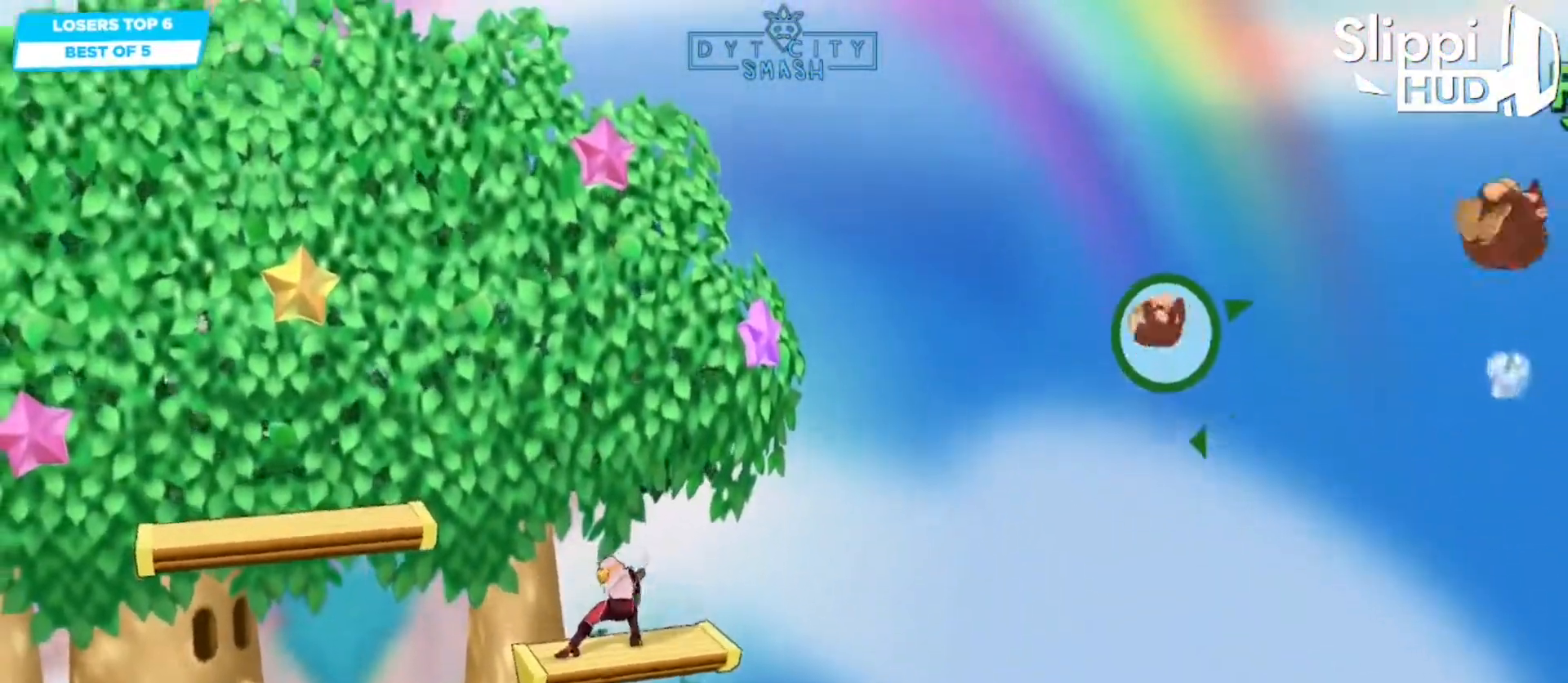
{"dt_ms": 500, "buttons": [], "left_stick": "center", "right_stick": "center", "events": [[333, "R1", "down"], [383, "B", "up"], [417, "R1", "up"]]}
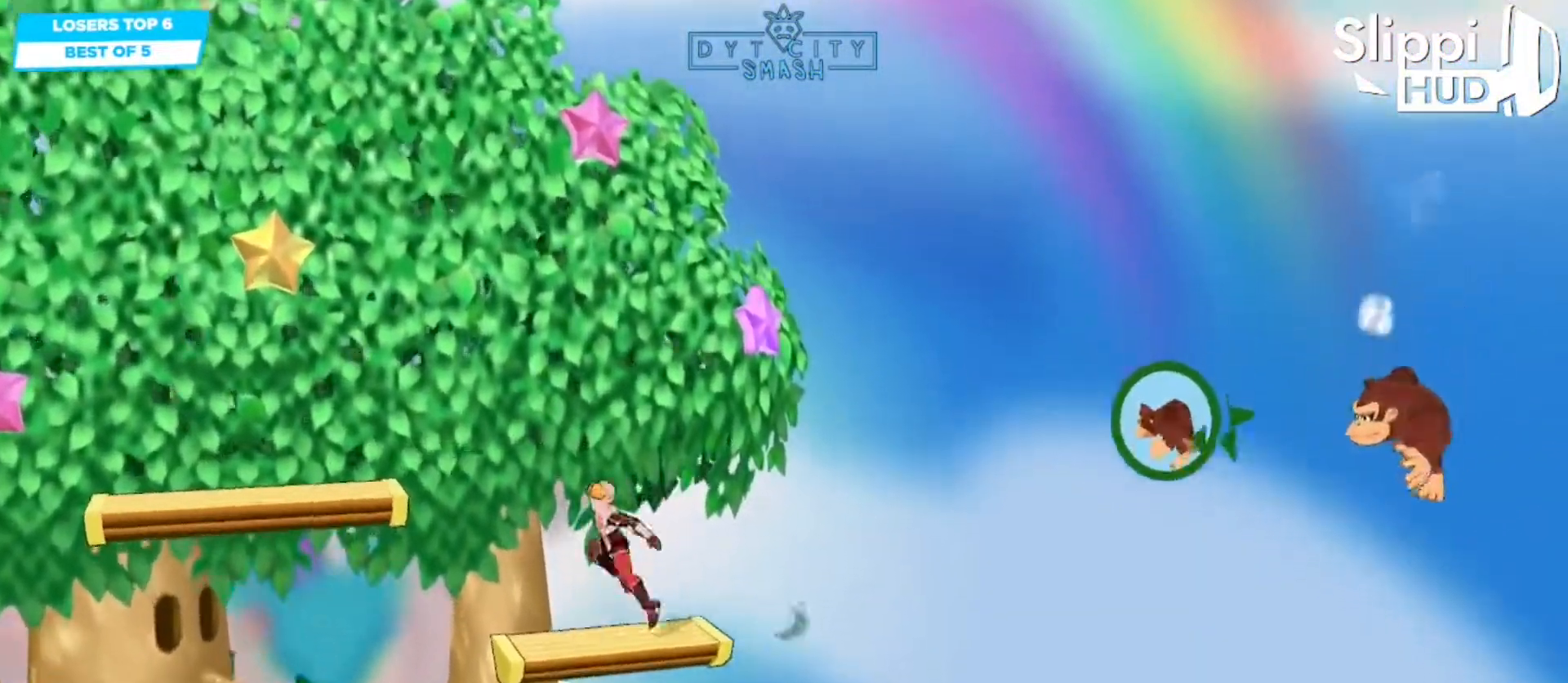
{"dt_ms": 500, "buttons": [], "left_stick": "right", "right_stick": "center", "events": [[67, "left_stick", "right"]]}
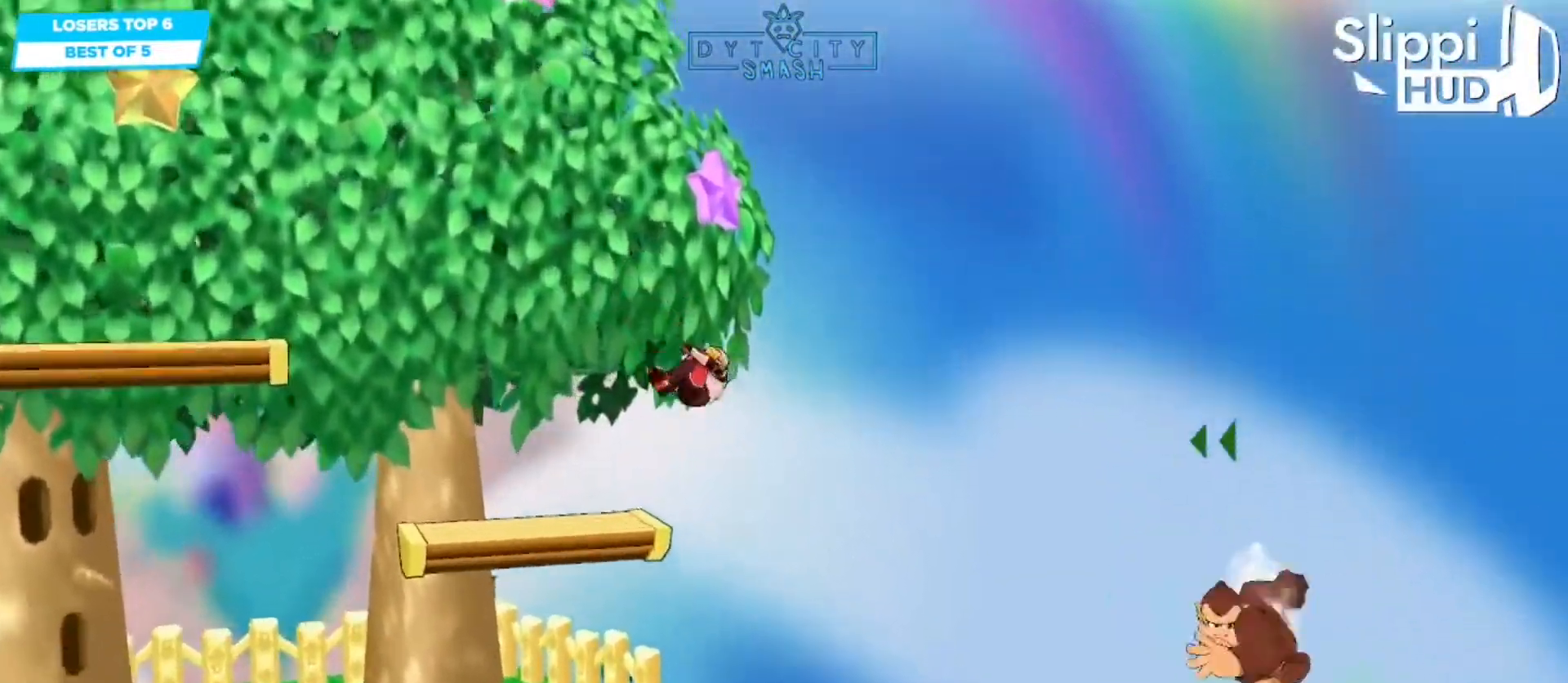
{"dt_ms": 500, "buttons": [], "left_stick": "center", "right_stick": "center", "events": [[167, "left_stick", "down-right"], [350, "left_stick", "center"]]}
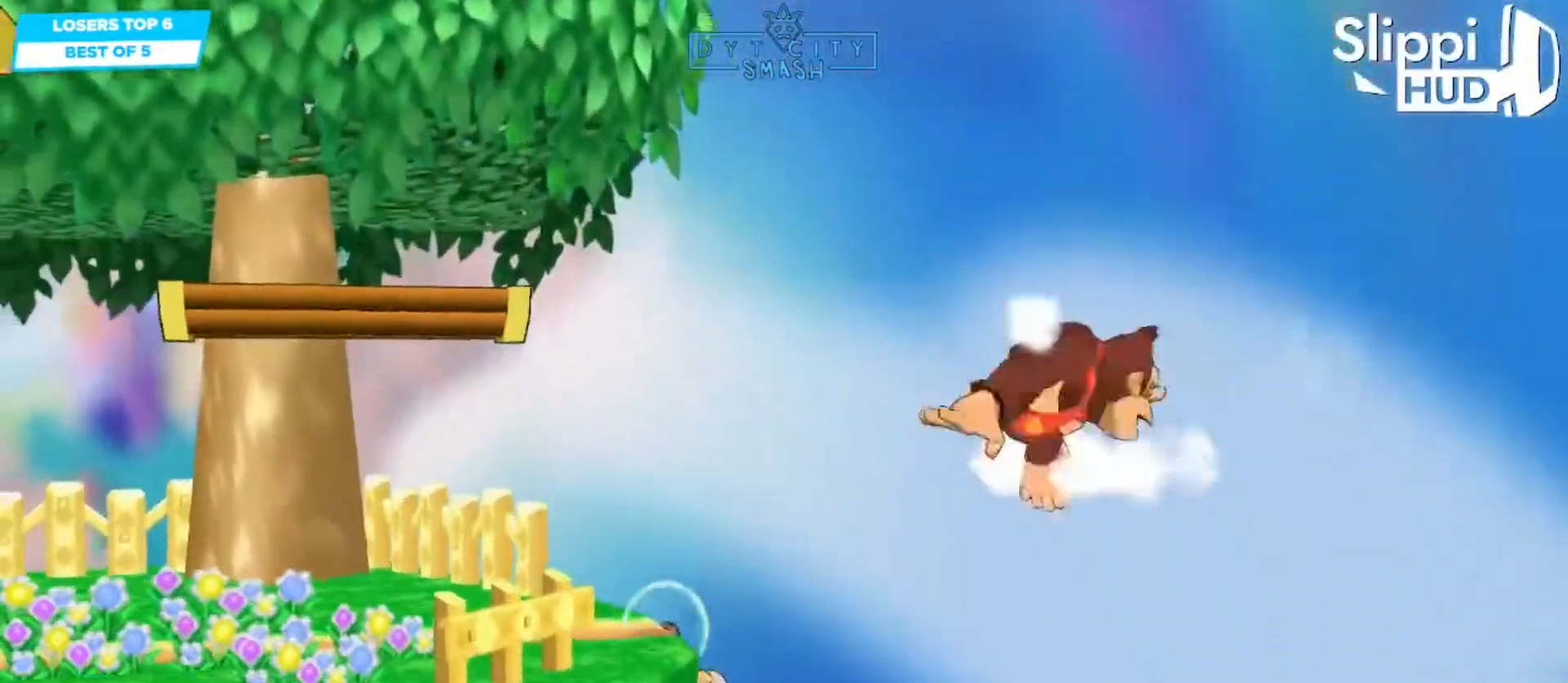
{"dt_ms": 500, "buttons": [], "left_stick": "down", "right_stick": "center", "events": [[467, "left_stick", "down"]]}
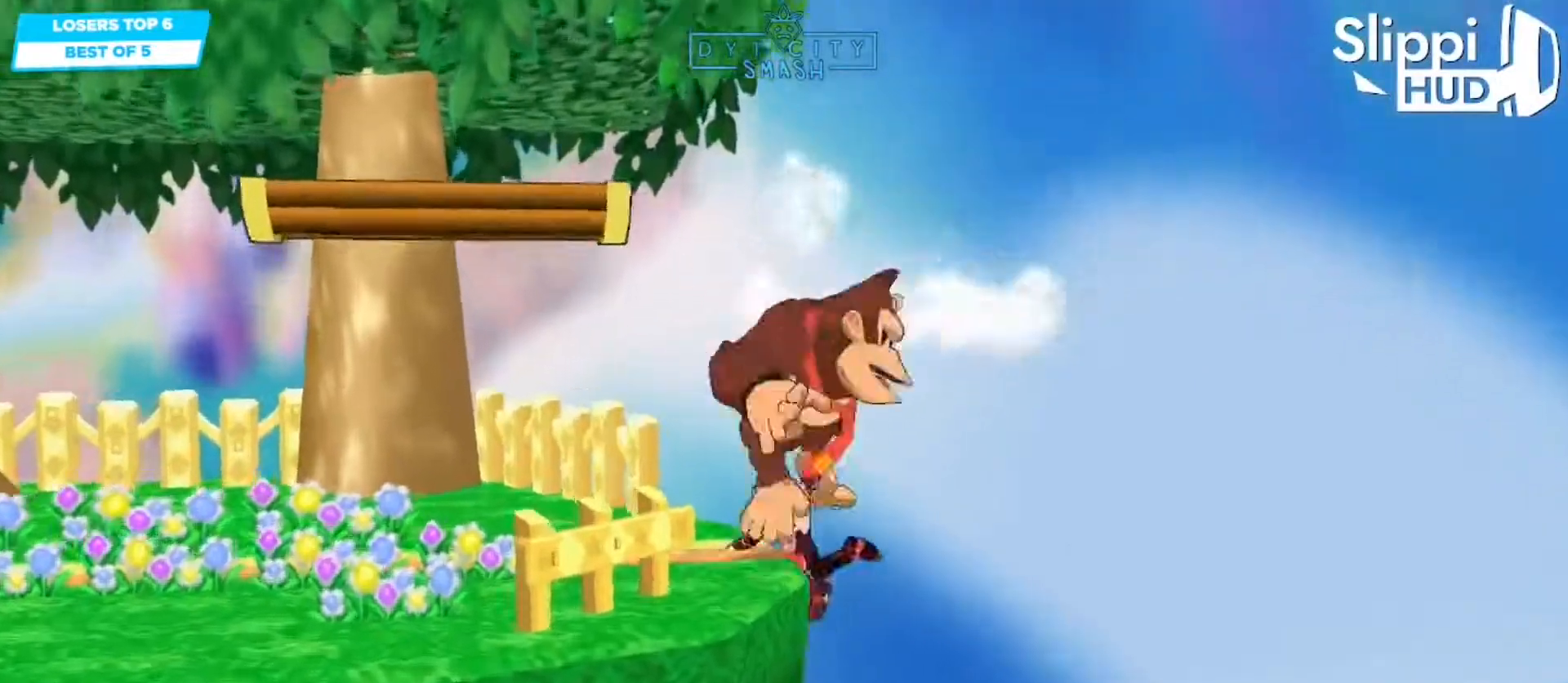
{"dt_ms": 500, "buttons": [], "left_stick": "down-left", "right_stick": "center", "events": [[17, "left_stick", "down-left"], [67, "A", "down"], [117, "left_stick", "left"], [250, "A", "up"], [467, "left_stick", "down-left"]]}
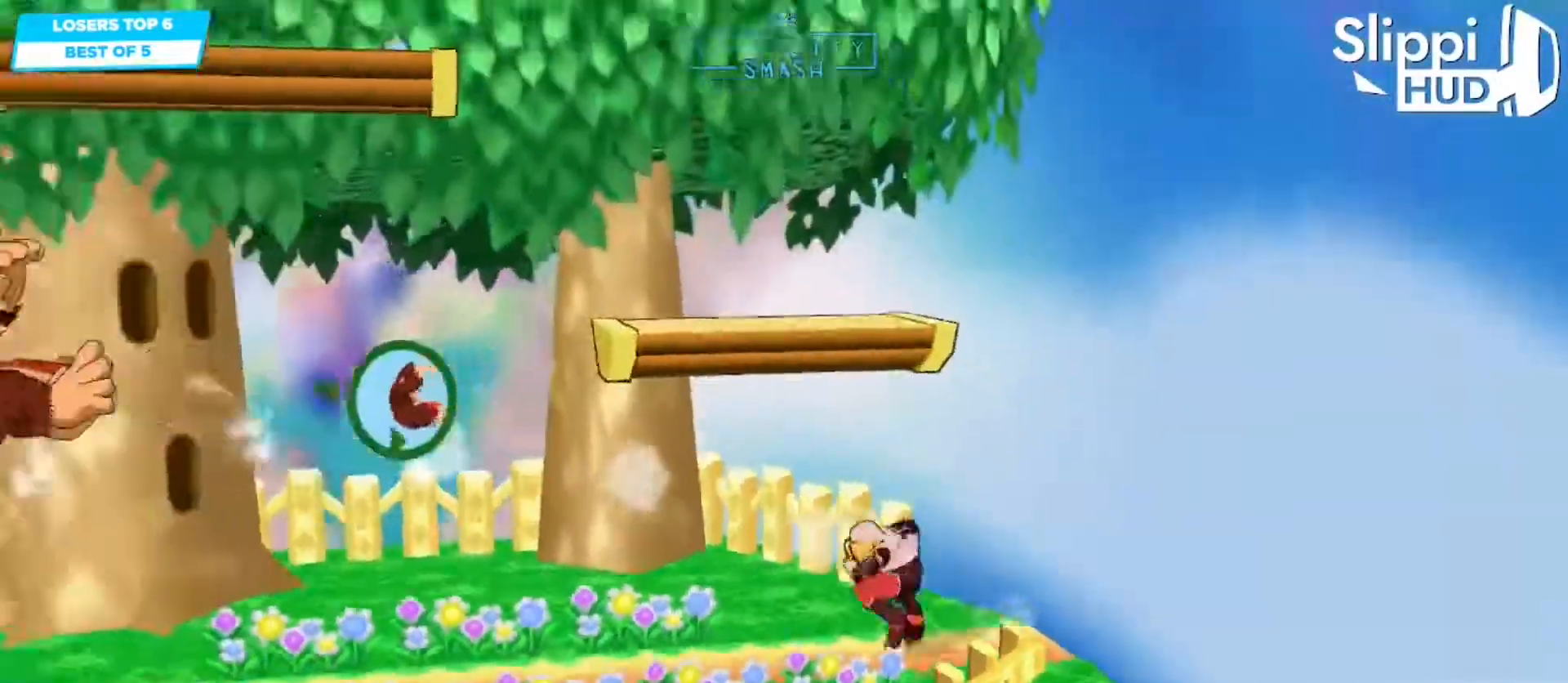
{"dt_ms": 500, "buttons": [], "left_stick": "left", "right_stick": "center", "events": [[117, "left_stick", "center"], [183, "left_stick", "left"]]}
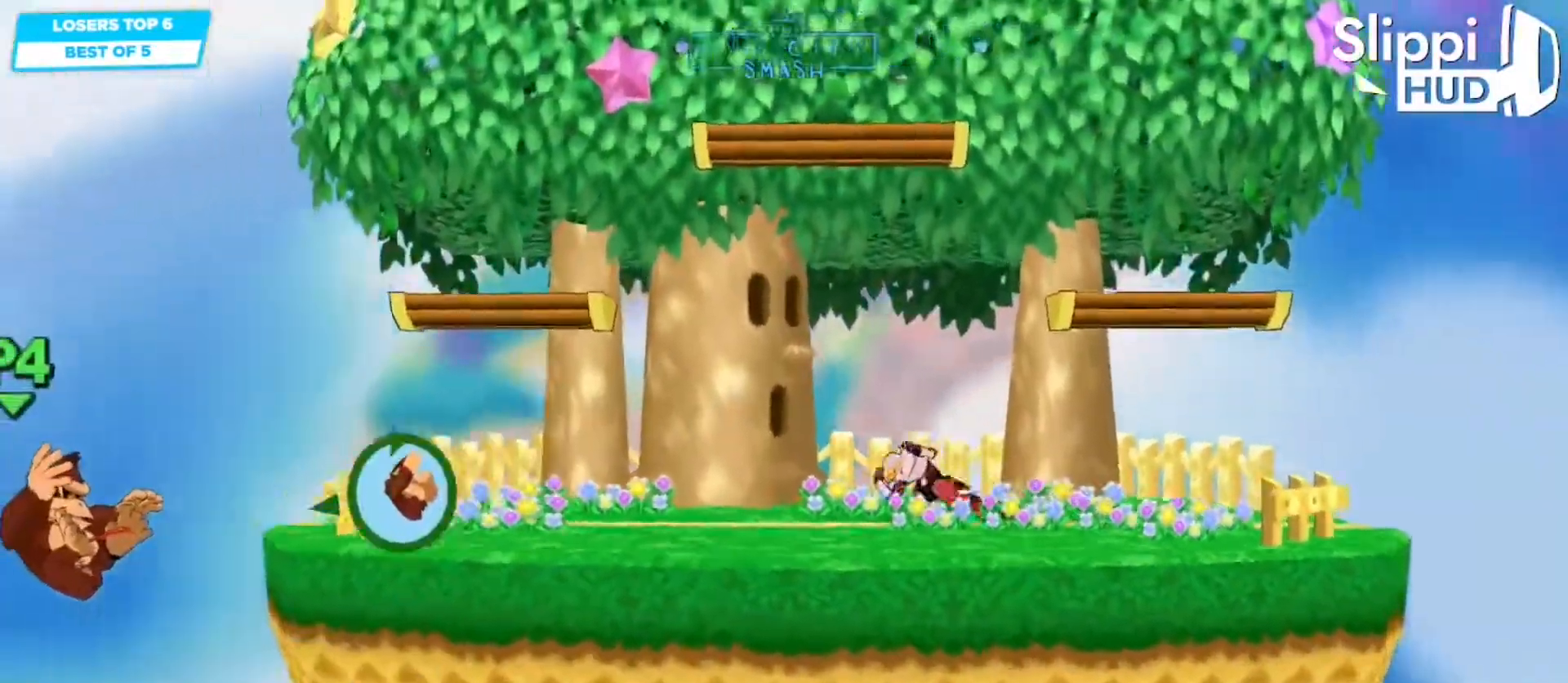
{"dt_ms": 500, "buttons": [], "left_stick": "left", "right_stick": "center", "events": []}
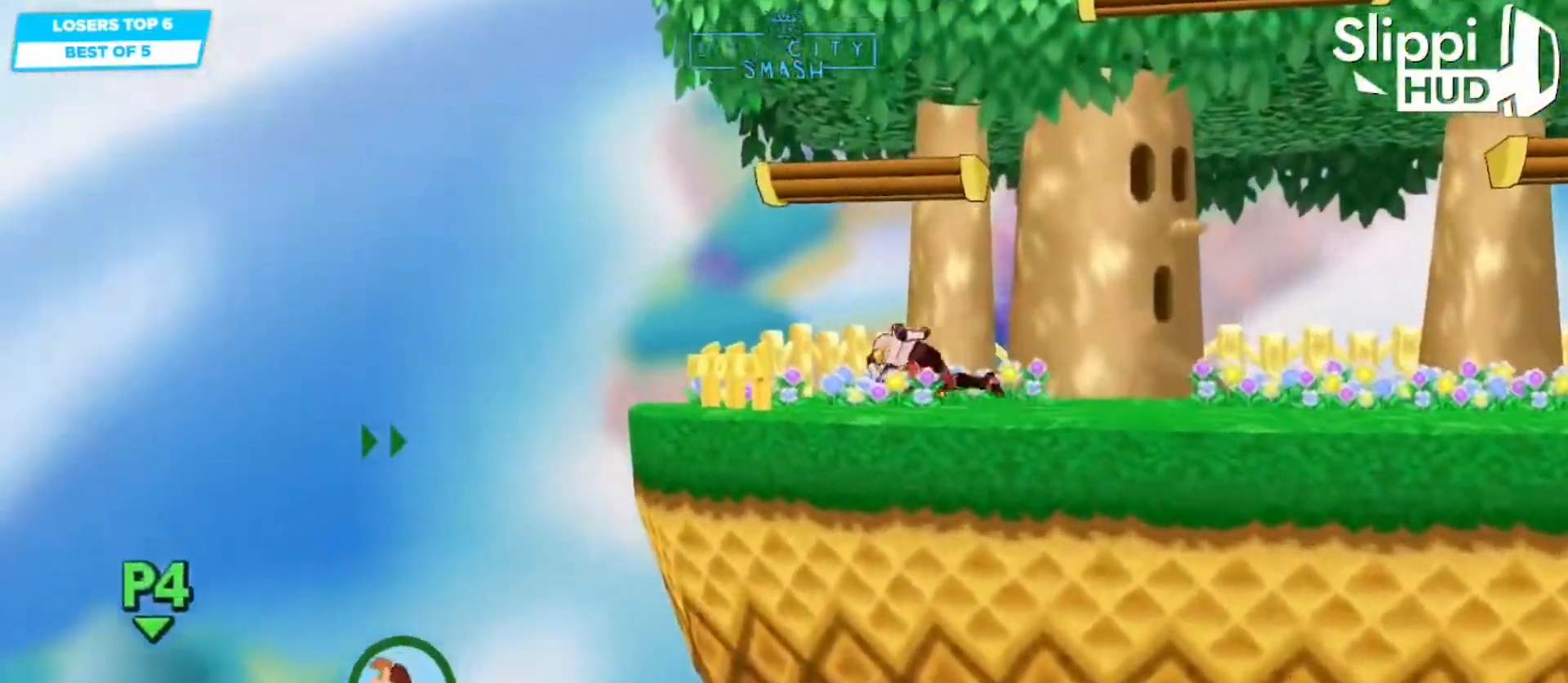
{"dt_ms": 500, "buttons": [], "left_stick": "left", "right_stick": "center", "events": []}
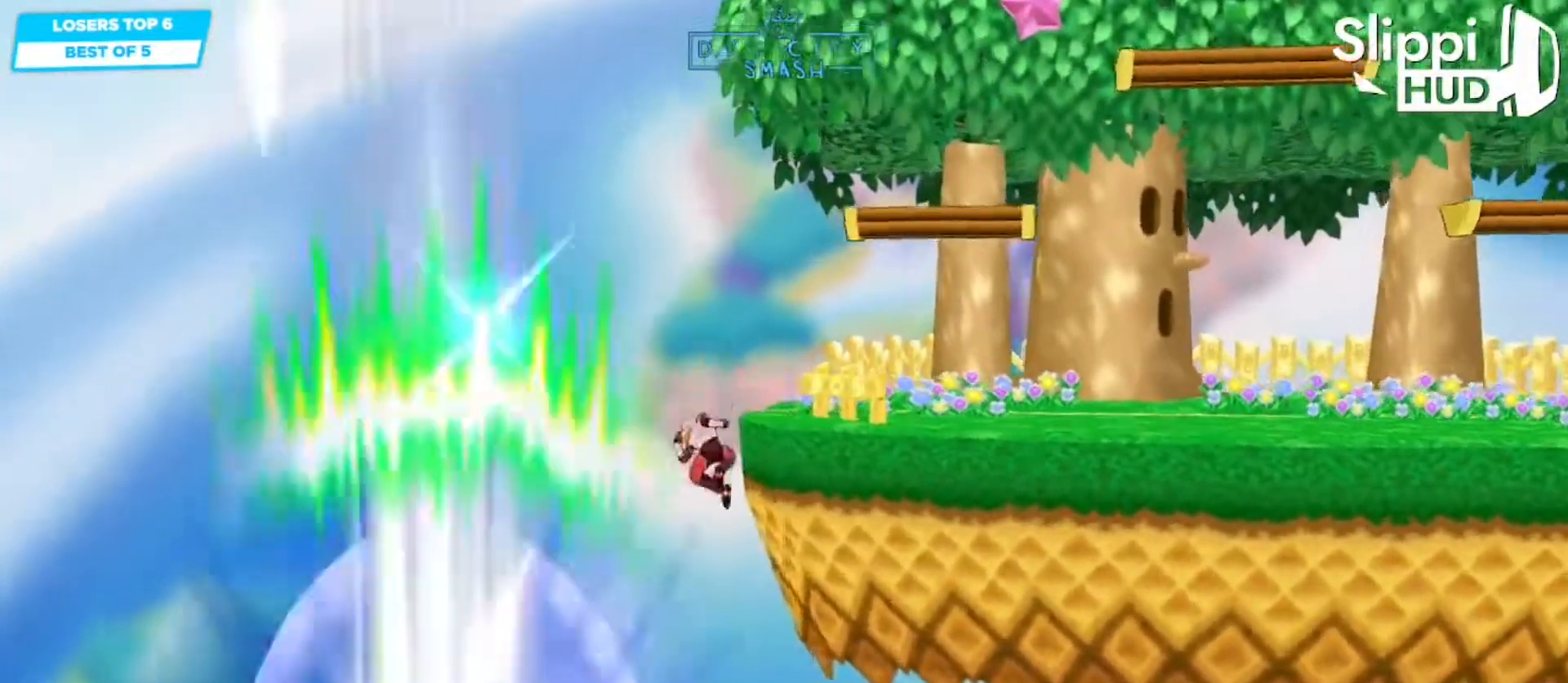
{"dt_ms": 500, "buttons": ["B"], "left_stick": "center", "right_stick": "center"}
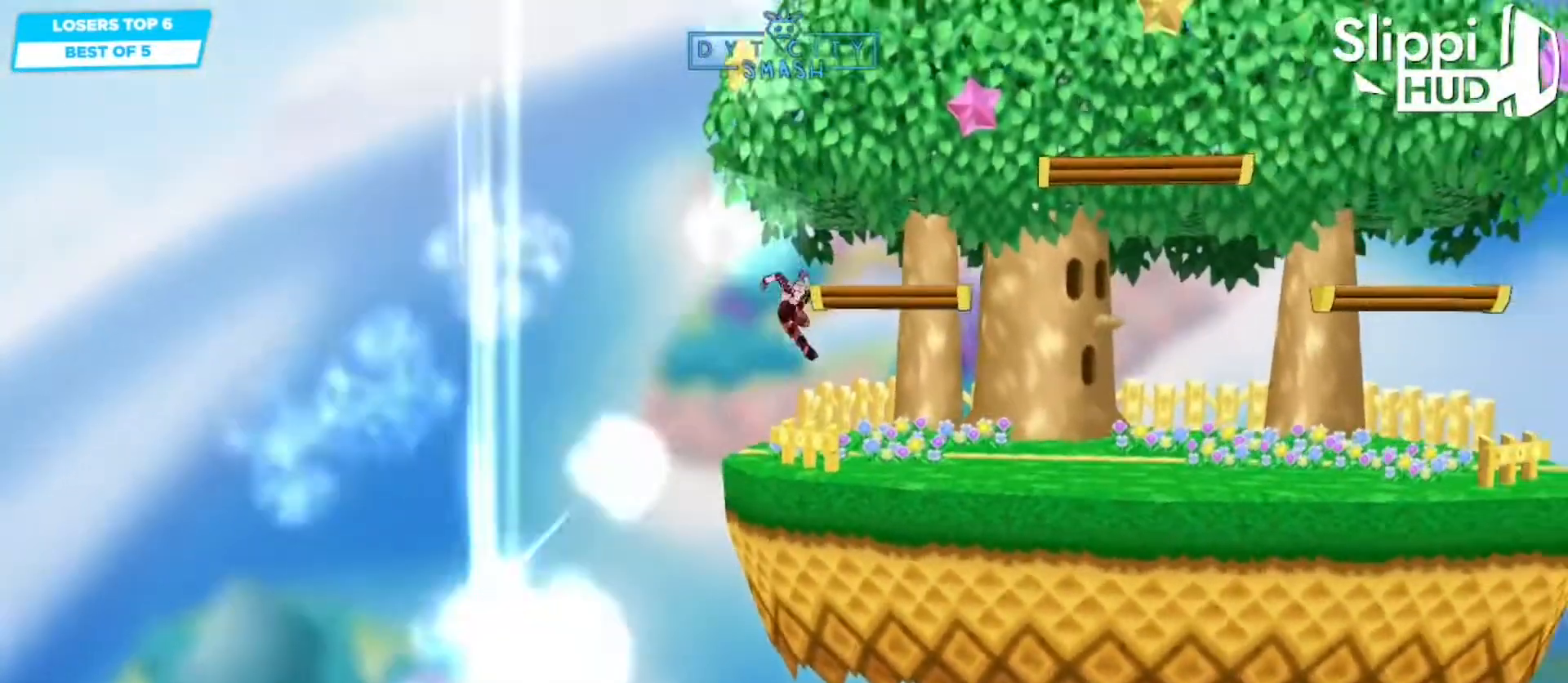
{"dt_ms": 1000, "buttons": ["B"], "left_stick": "center", "right_stick": "center"}
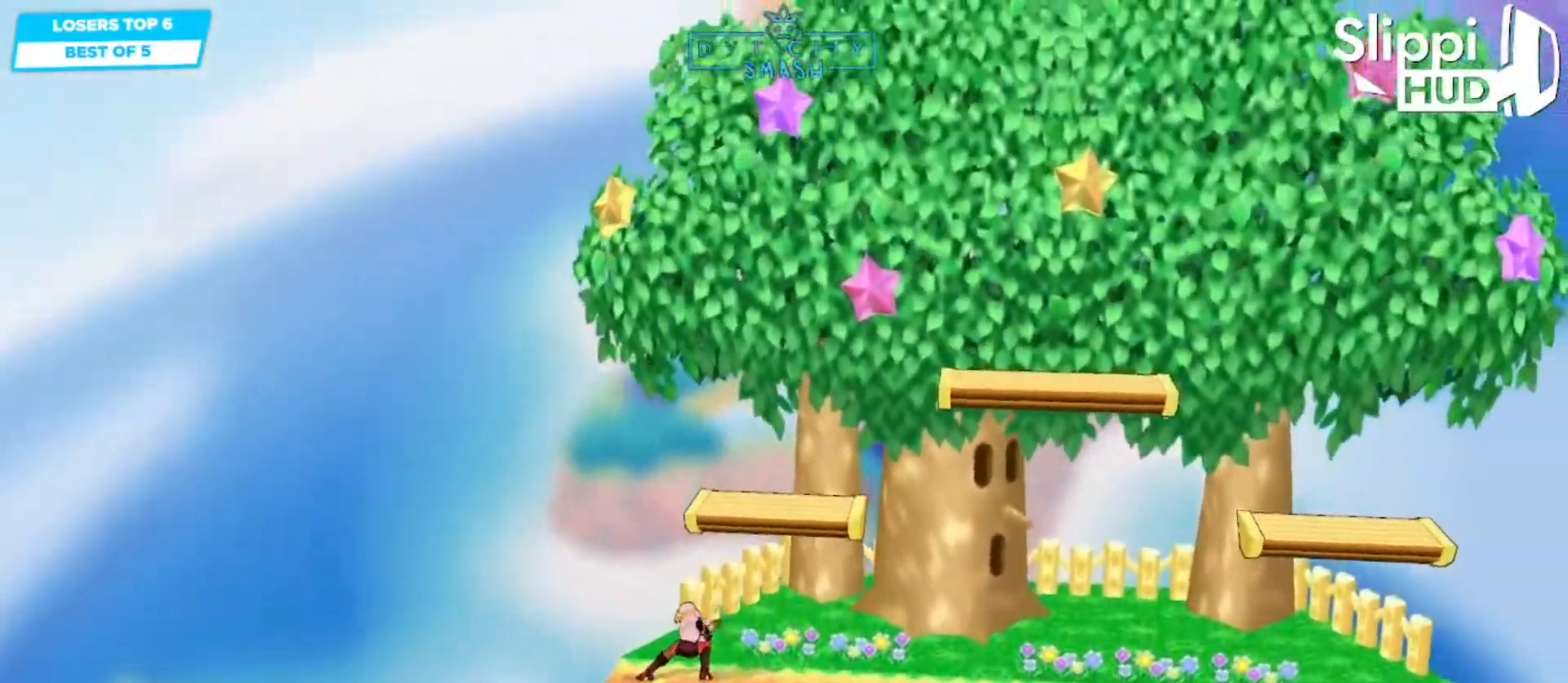
{"dt_ms": 500, "buttons": ["B"], "left_stick": "center", "right_stick": "center", "events": []}
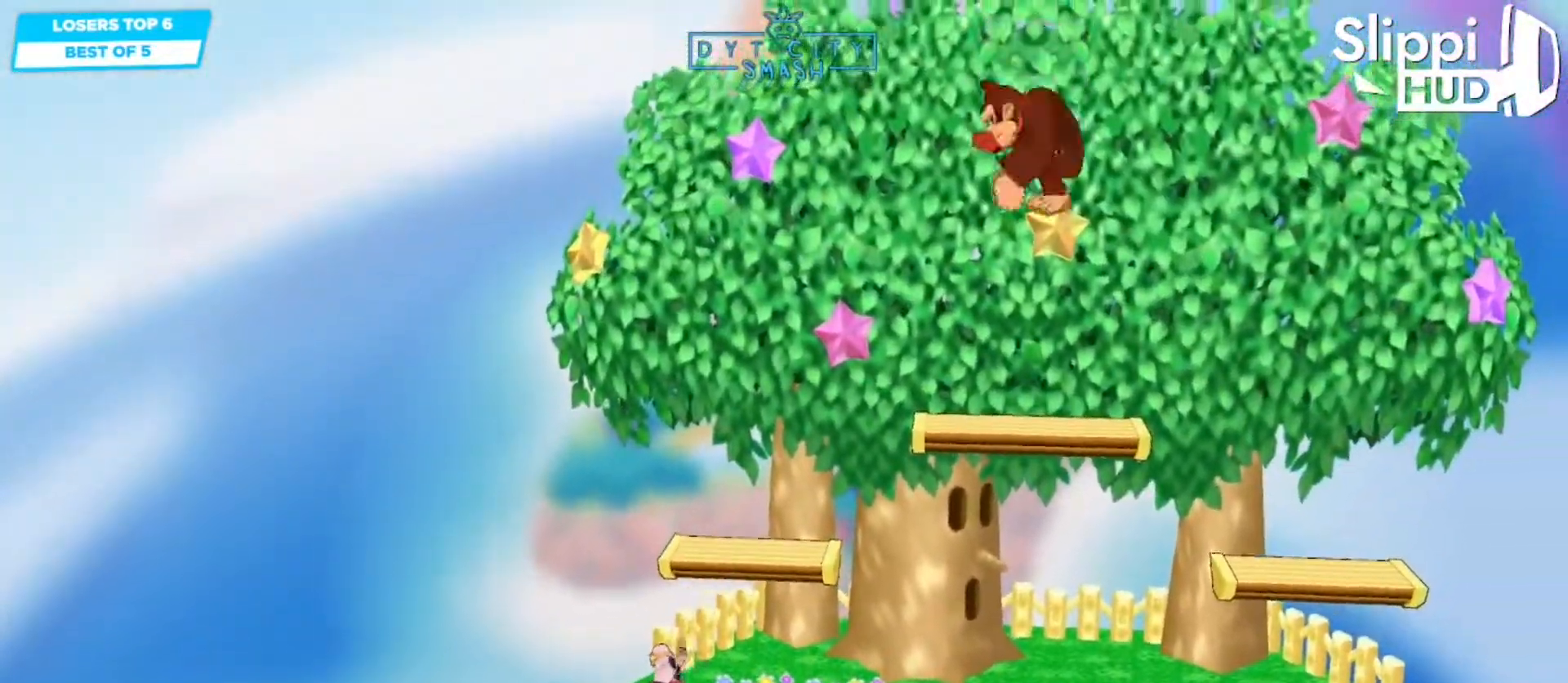
{"dt_ms": 500, "buttons": [], "left_stick": "down", "right_stick": "center", "events": [[117, "R1", "down"], [150, "B", "up"], [183, "R1", "up"], [250, "left_stick", "right"], [500, "left_stick", "down"]]}
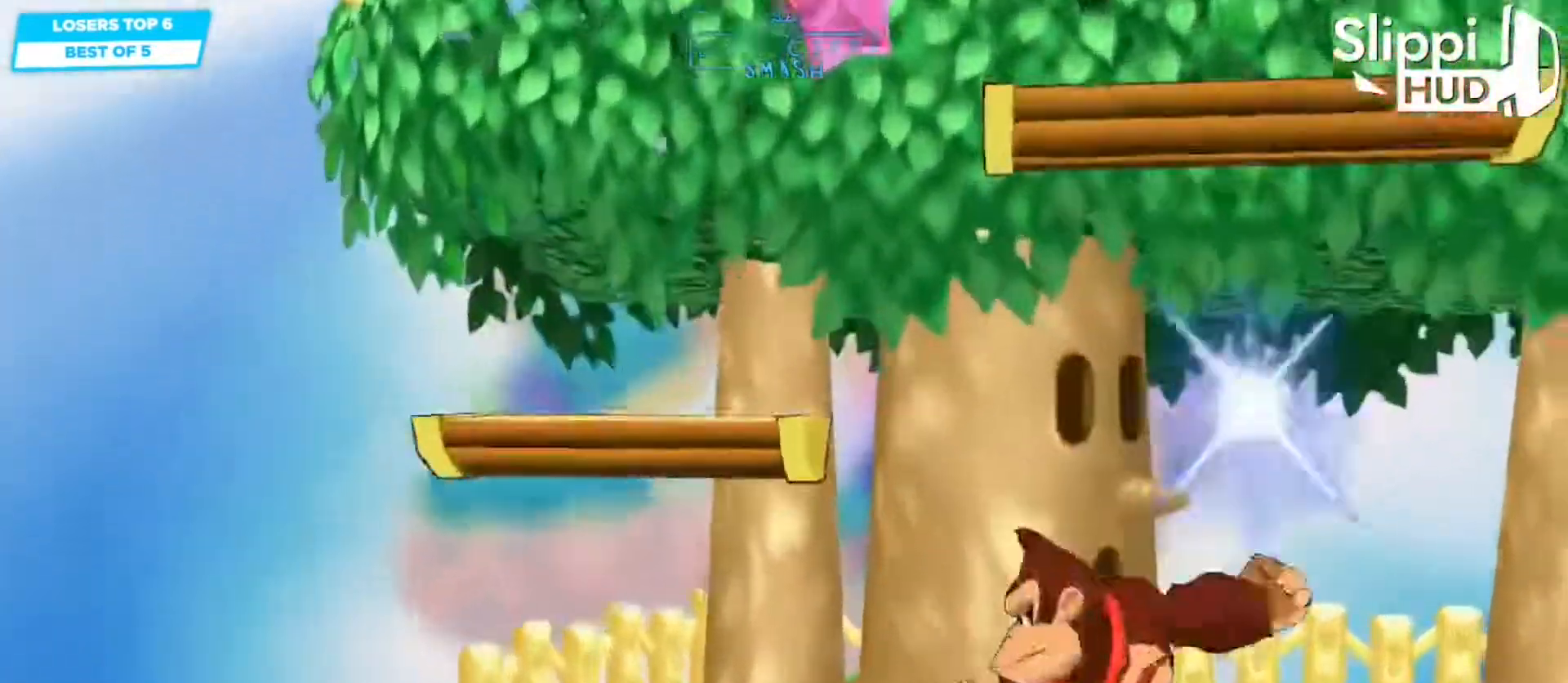
{"dt_ms": 500, "buttons": [], "left_stick": "down", "right_stick": "center"}
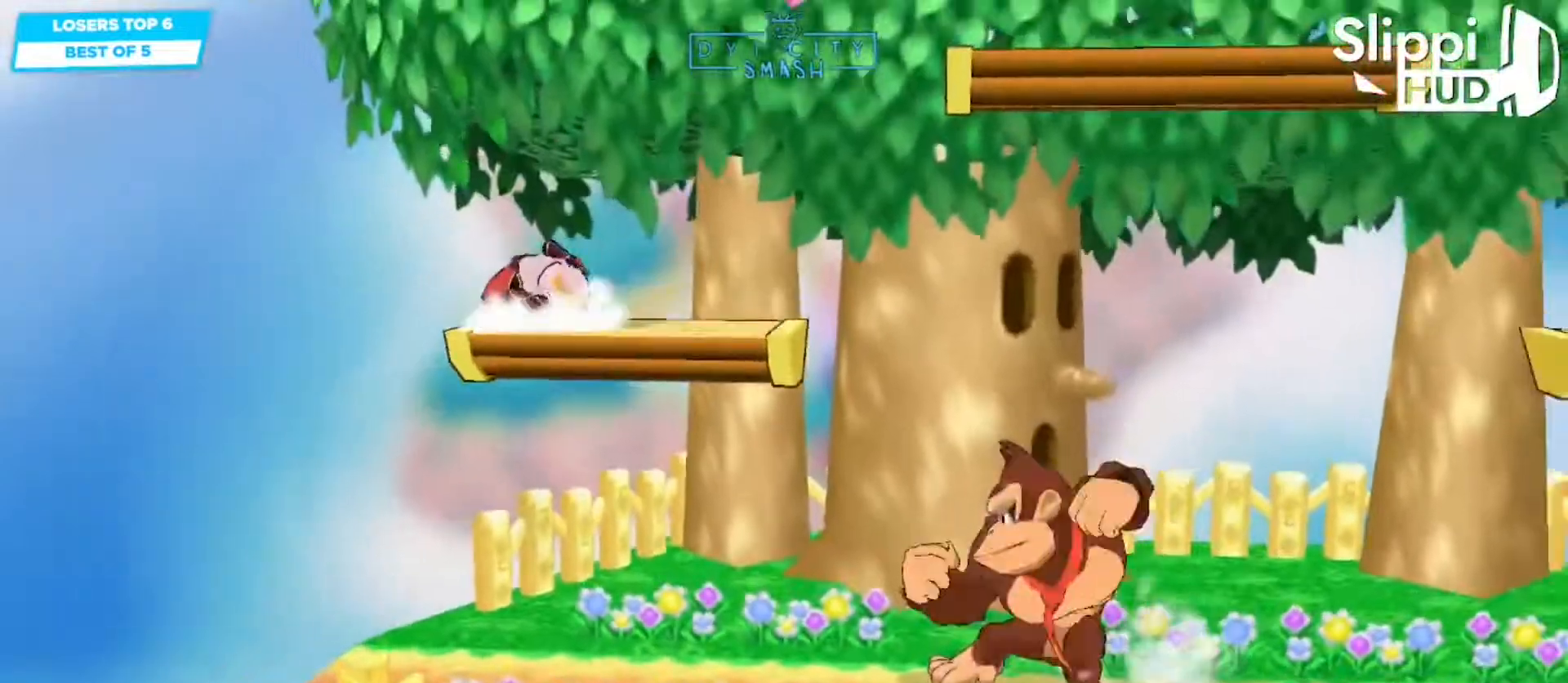
{"dt_ms": 500, "buttons": [], "left_stick": "center", "right_stick": "center", "events": [[33, "R1", "down"], [100, "left_stick", "center"], [117, "R1", "up"], [217, "left_stick", "left"], [367, "left_stick", "down"], [450, "left_stick", "center"]]}
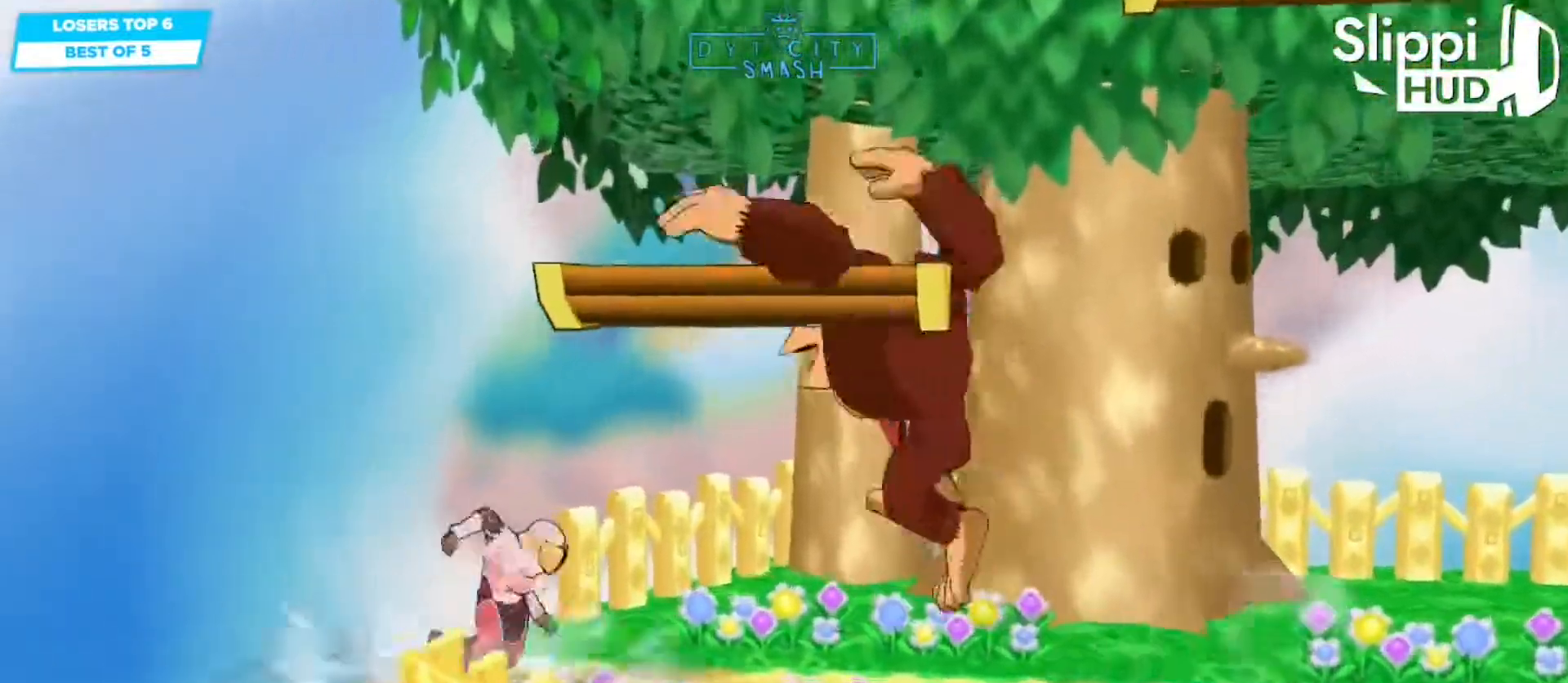
{"dt_ms": 500, "buttons": ["R1"], "left_stick": "center", "right_stick": "center", "events": [[67, "left_stick", "right"], [183, "left_stick", "down-left"], [233, "R1", "down"], [300, "left_stick", "center"]]}
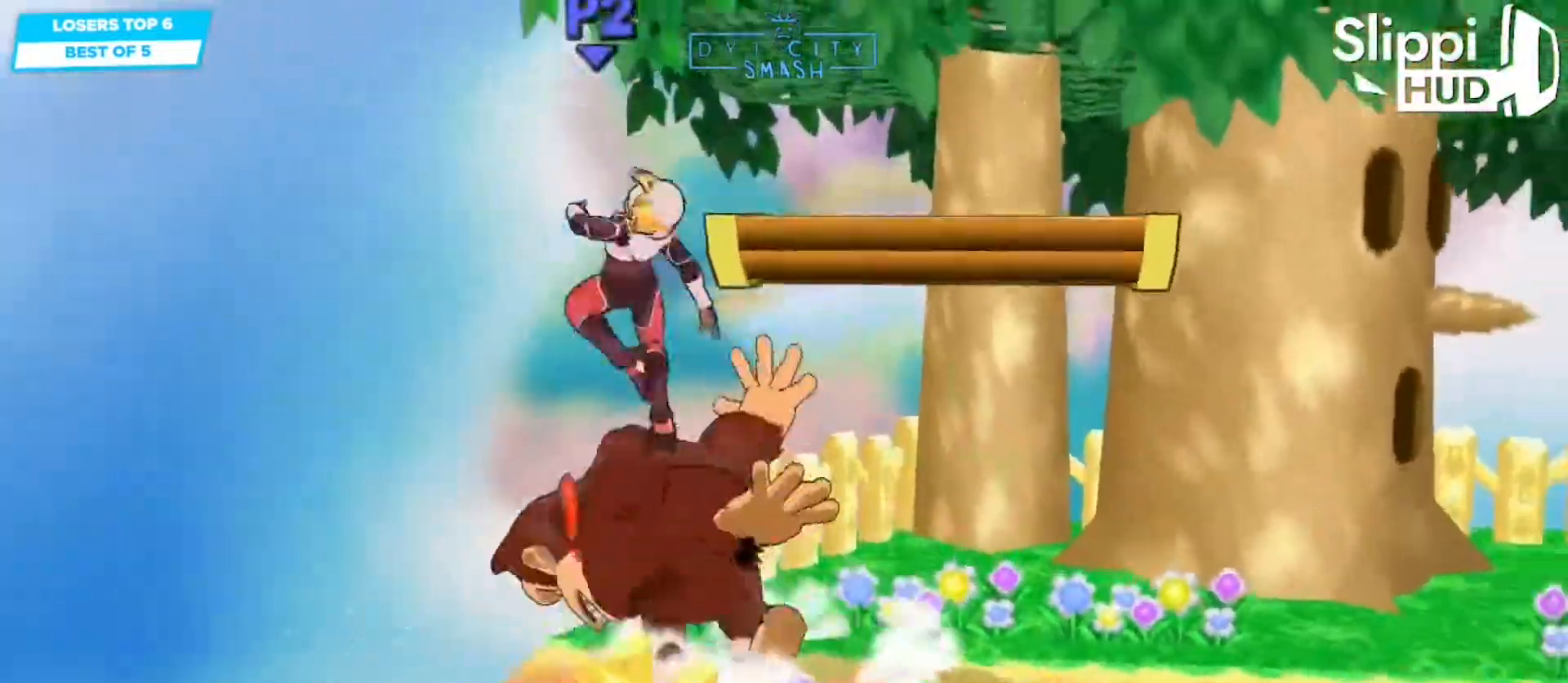
{"dt_ms": 500, "buttons": [], "left_stick": "right", "right_stick": "center", "events": [[50, "left_stick", "right"], [217, "R1", "up"], [250, "left_stick", "center"], [383, "left_stick", "right"]]}
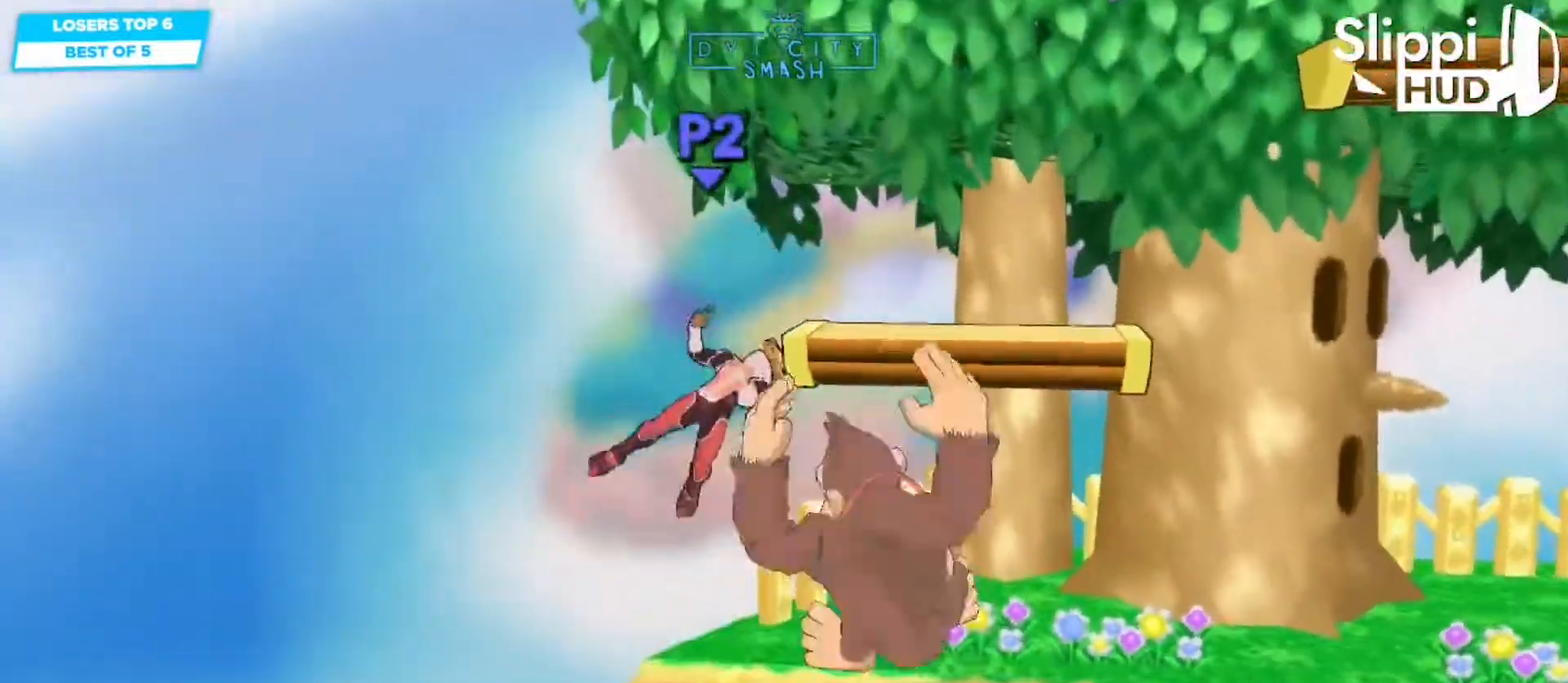
{"dt_ms": 500, "buttons": ["A", "R1"], "left_stick": "right", "right_stick": "center", "events": [[417, "A", "down"], [450, "R1", "down"]]}
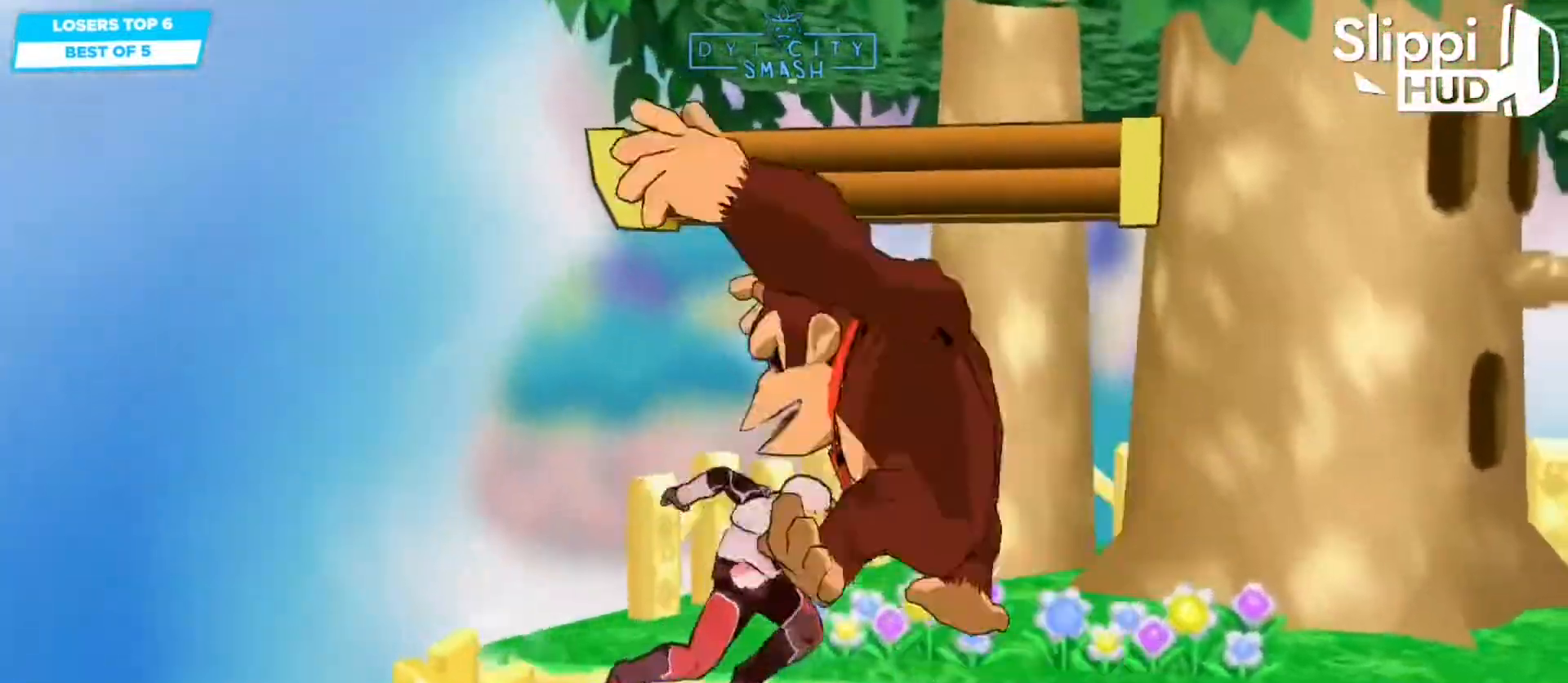
{"dt_ms": 1000, "buttons": [], "left_stick": "center", "right_stick": "center"}
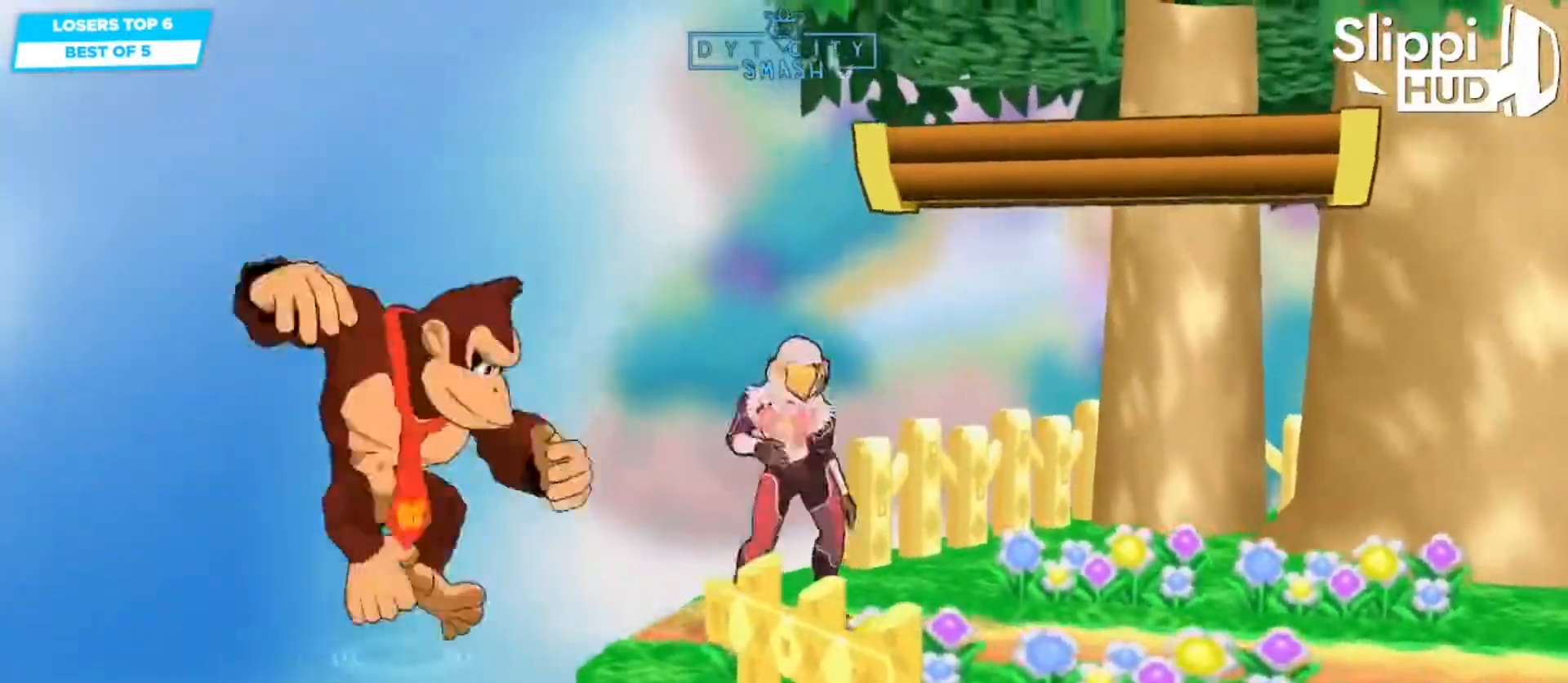
{"dt_ms": 500, "buttons": [], "left_stick": "right", "right_stick": "center"}